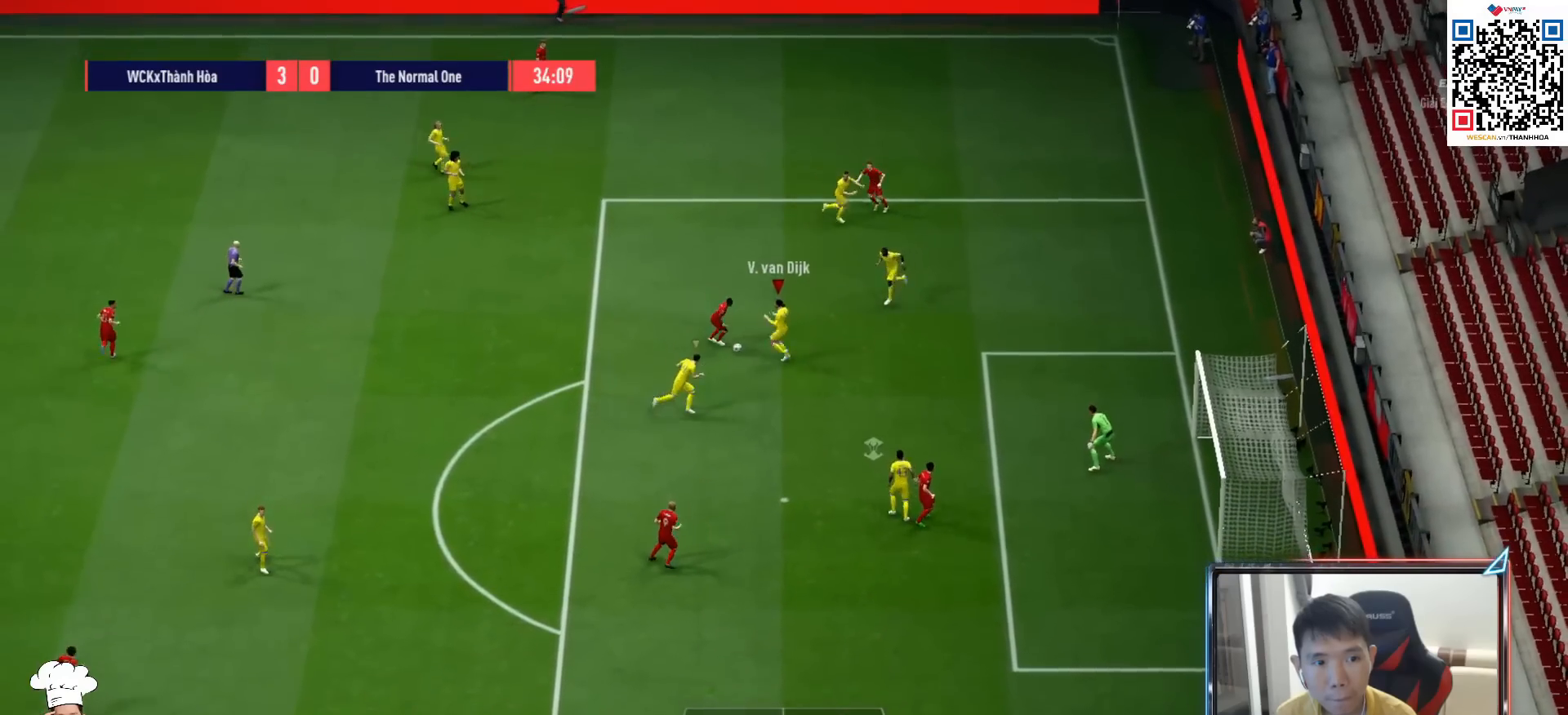
Gameplay with a controller (PlayStation layout); each line is a JSON object with the inputs held at the frame after it. "events" lists button and stick changes between this image and that frame as [ms after this image, input, new state], when the widget could be followed in between. Not read: L3.
{"buttons": [], "left_stick": "down-left", "right_stick": "center", "events": [[33, "SQUARE", "up"], [433, "R2", "up"], [500, "R1", "up"]]}
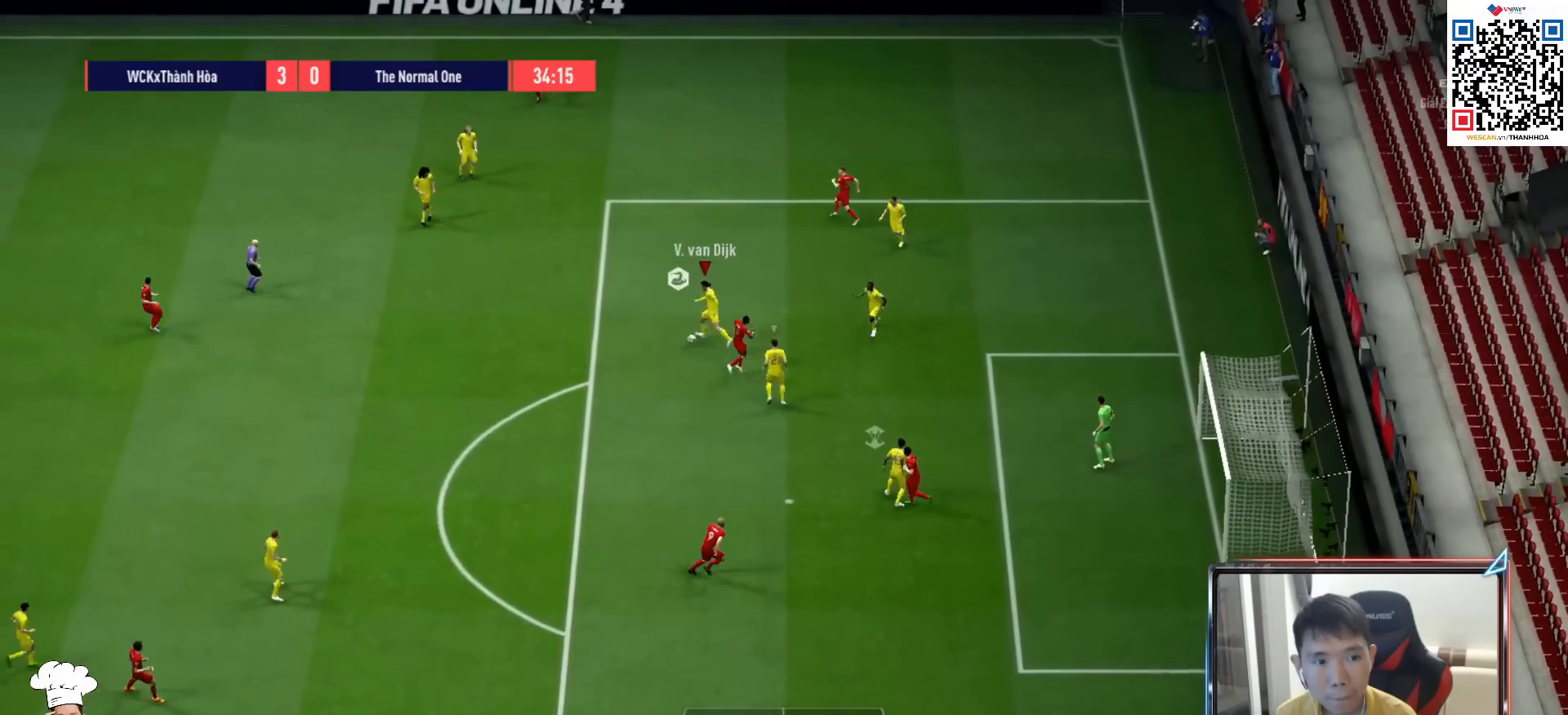
{"buttons": ["CROSS"], "left_stick": "down-left", "right_stick": "center", "events": [[383, "CROSS", "down"]]}
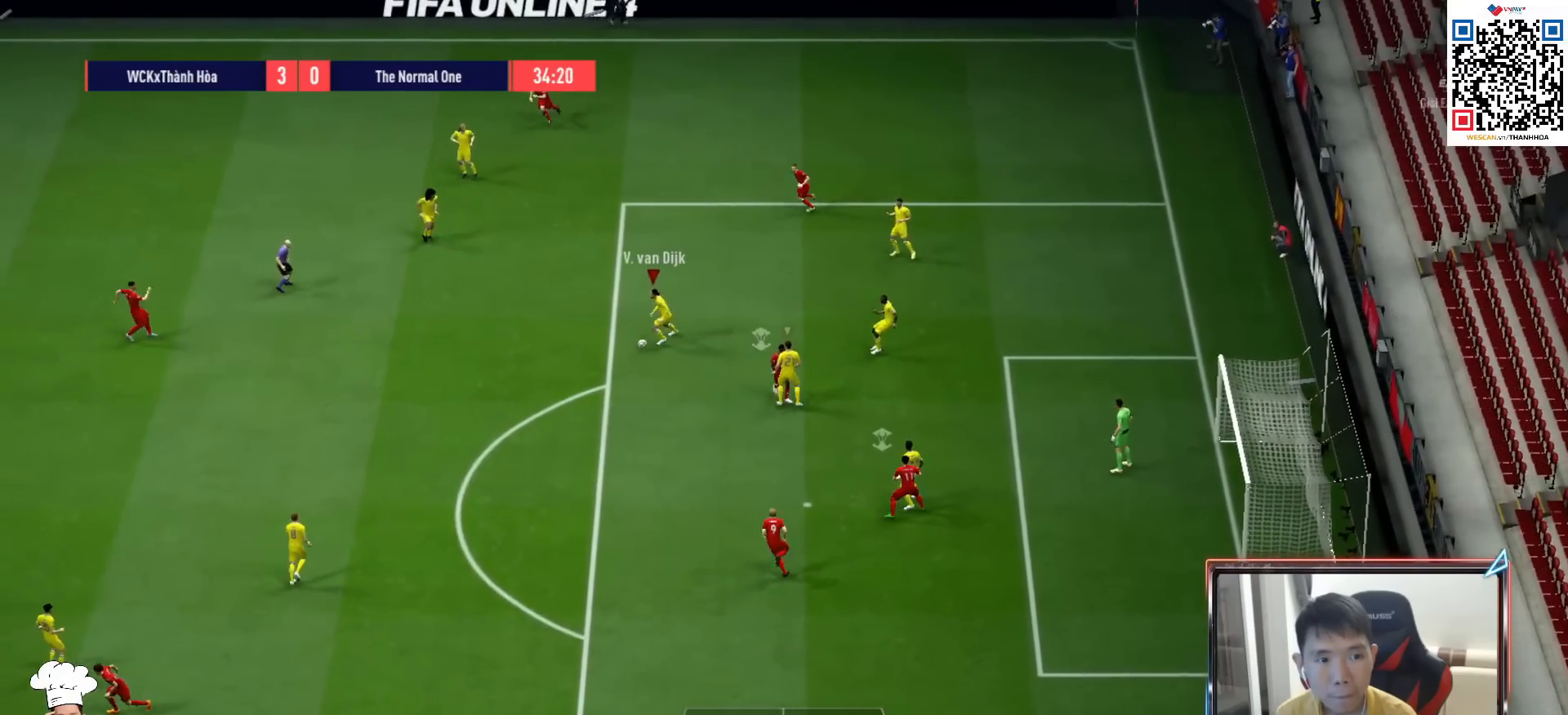
{"buttons": [], "left_stick": "left", "right_stick": "center", "events": [[33, "CROSS", "up"], [233, "left_stick", "center"], [433, "left_stick", "left"]]}
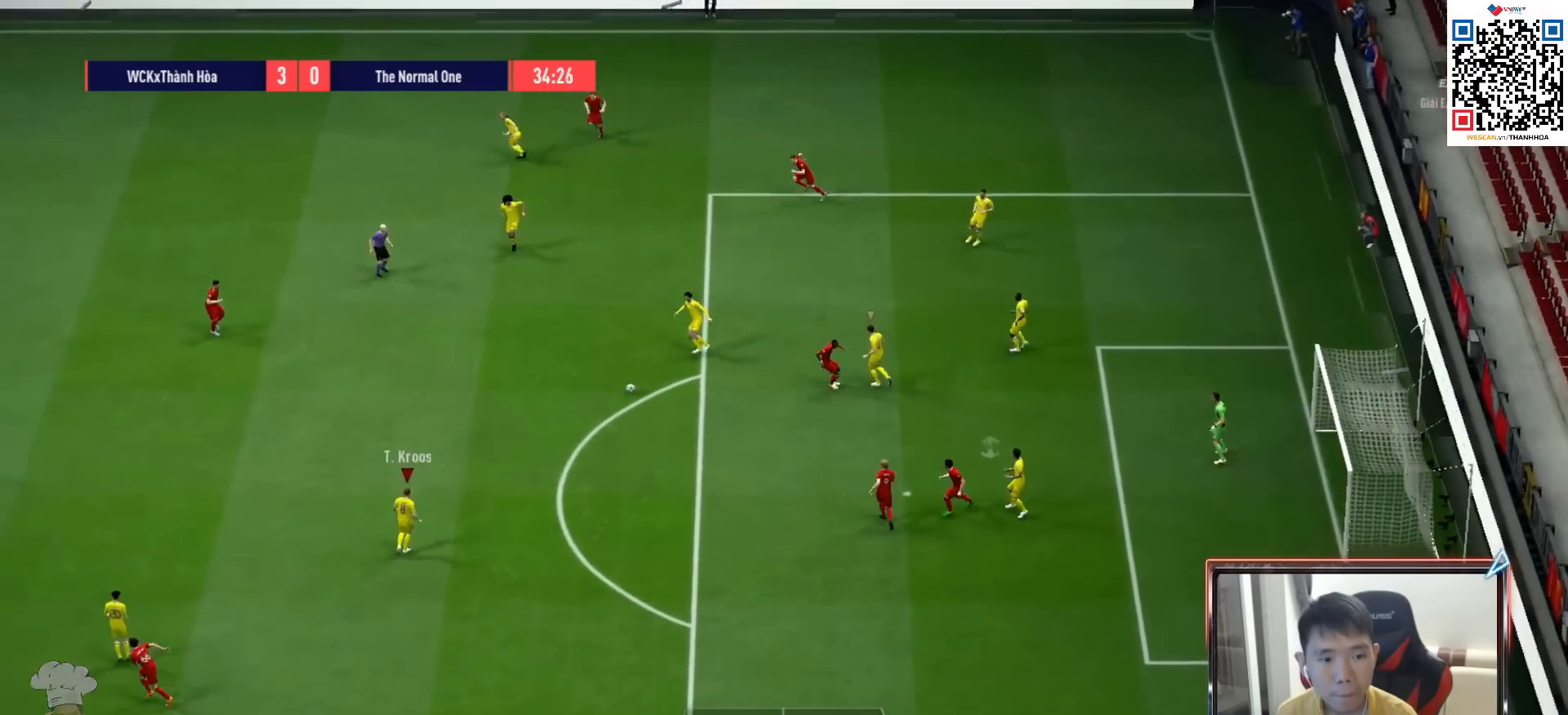
{"buttons": [], "left_stick": "left", "right_stick": "center", "events": [[317, "CROSS", "down"], [317, "L1", "down"], [450, "L1", "up"], [500, "CROSS", "up"]]}
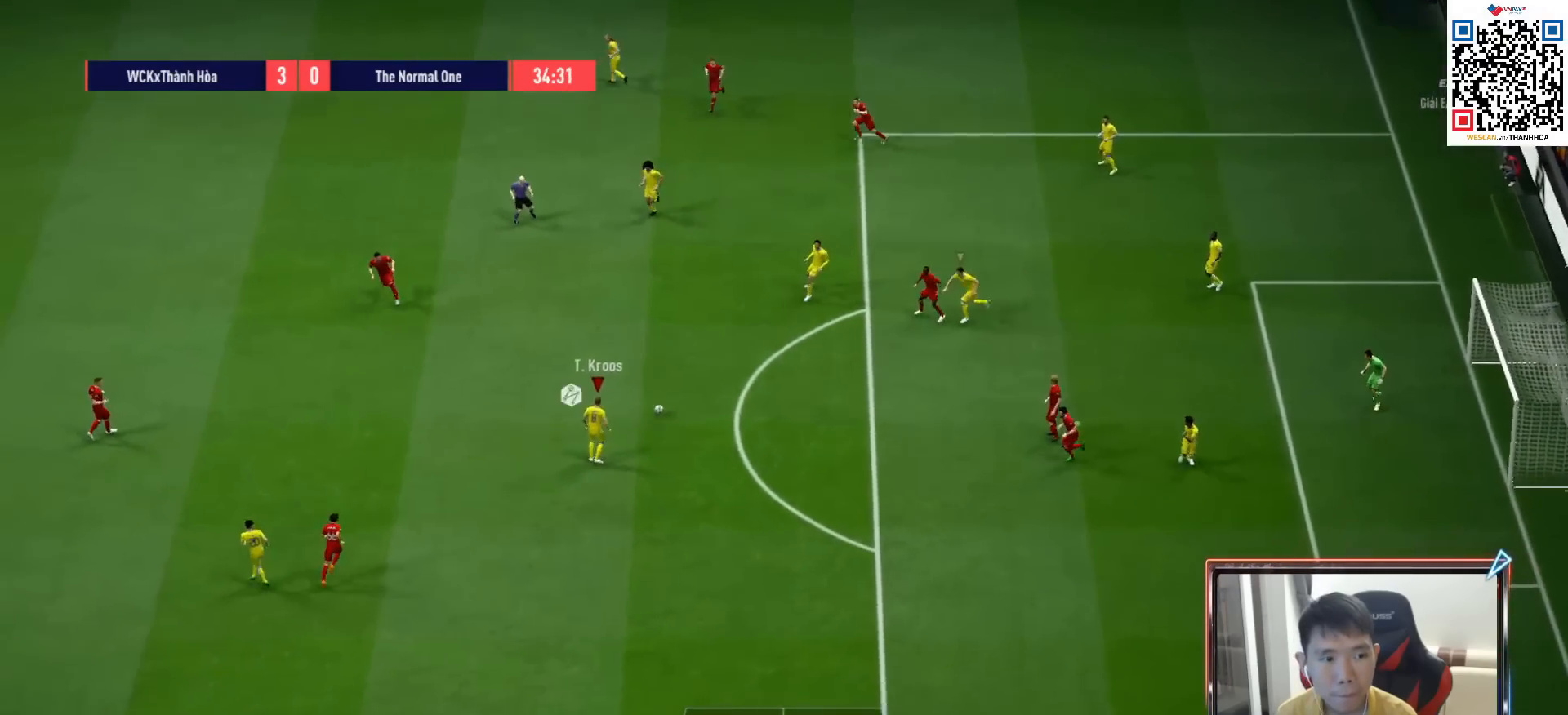
{"buttons": [], "left_stick": "left", "right_stick": "center", "events": []}
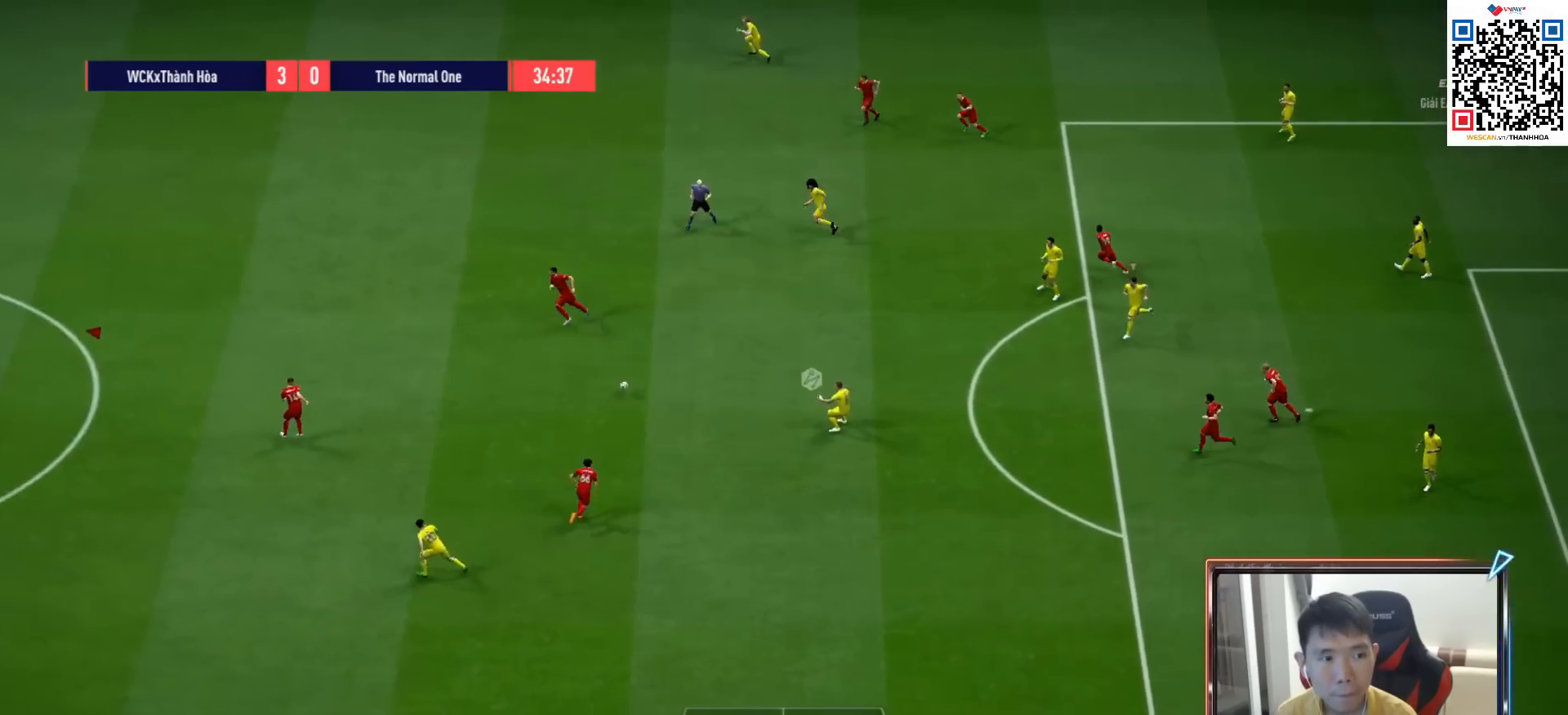
{"buttons": [], "left_stick": "down-left", "right_stick": "center", "events": [[267, "left_stick", "down-left"]]}
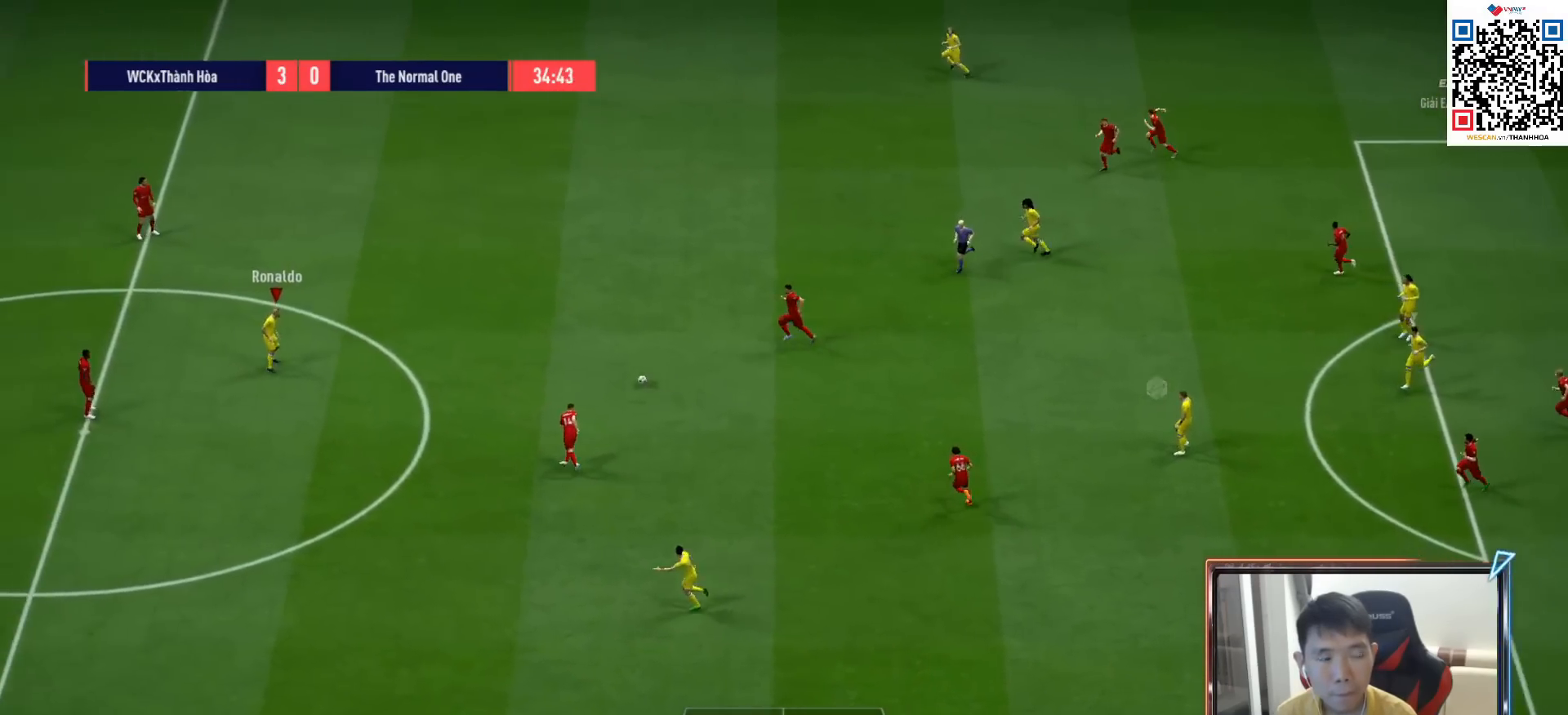
{"buttons": ["TRIANGLE"], "left_stick": "down-left", "right_stick": "center", "events": [[450, "TRIANGLE", "down"]]}
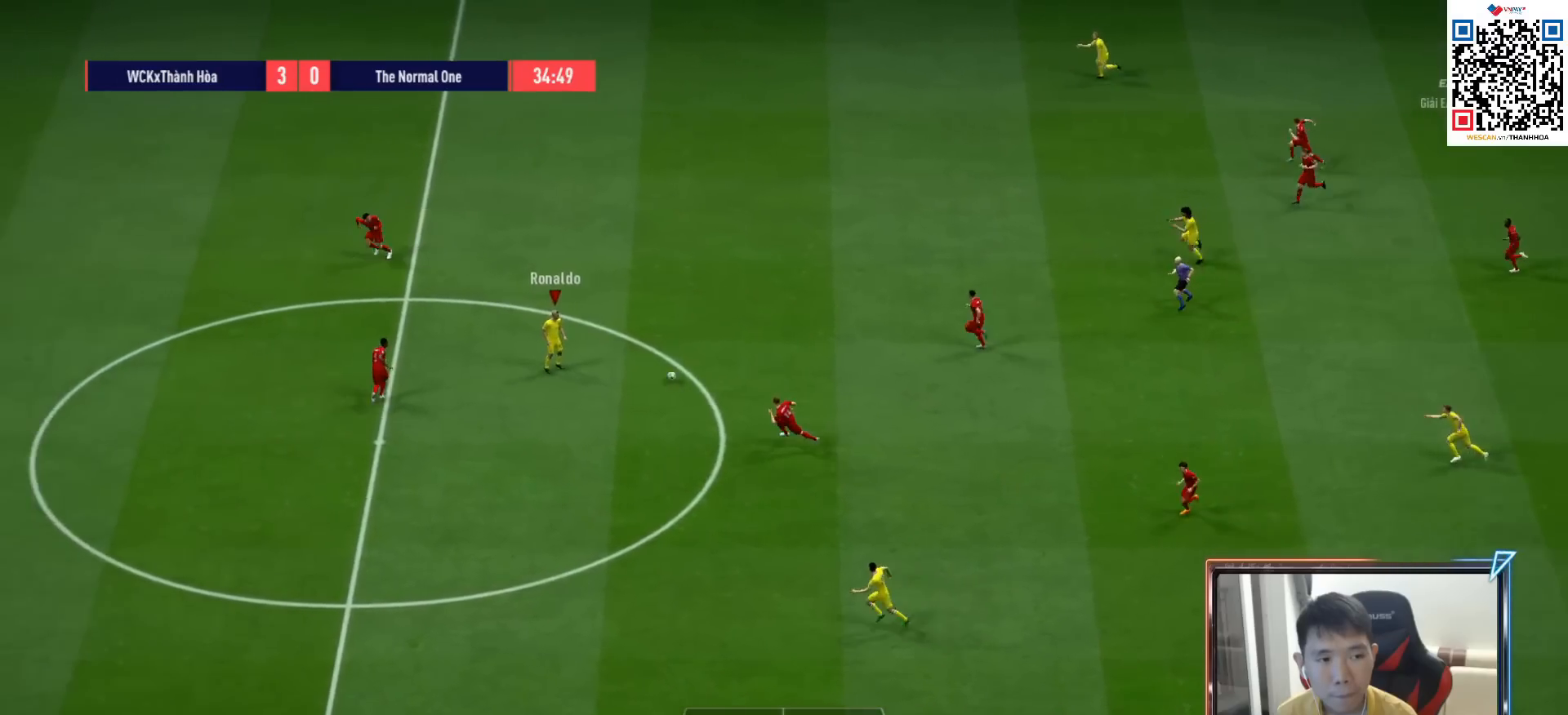
{"buttons": ["R1"], "left_stick": "left", "right_stick": "center", "events": [[133, "TRIANGLE", "up"], [217, "left_stick", "left"], [350, "R1", "down"]]}
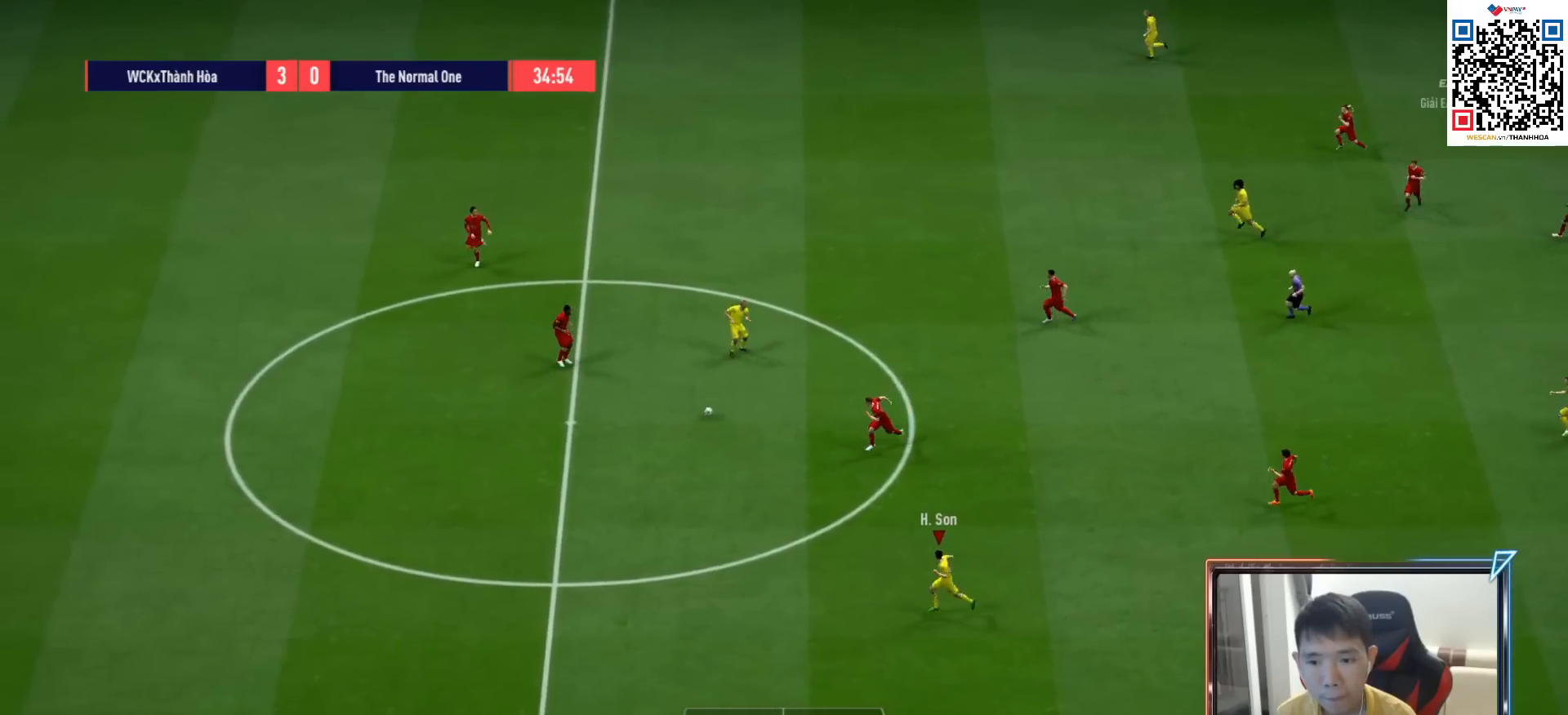
{"buttons": ["R1"], "left_stick": "left", "right_stick": "center", "events": []}
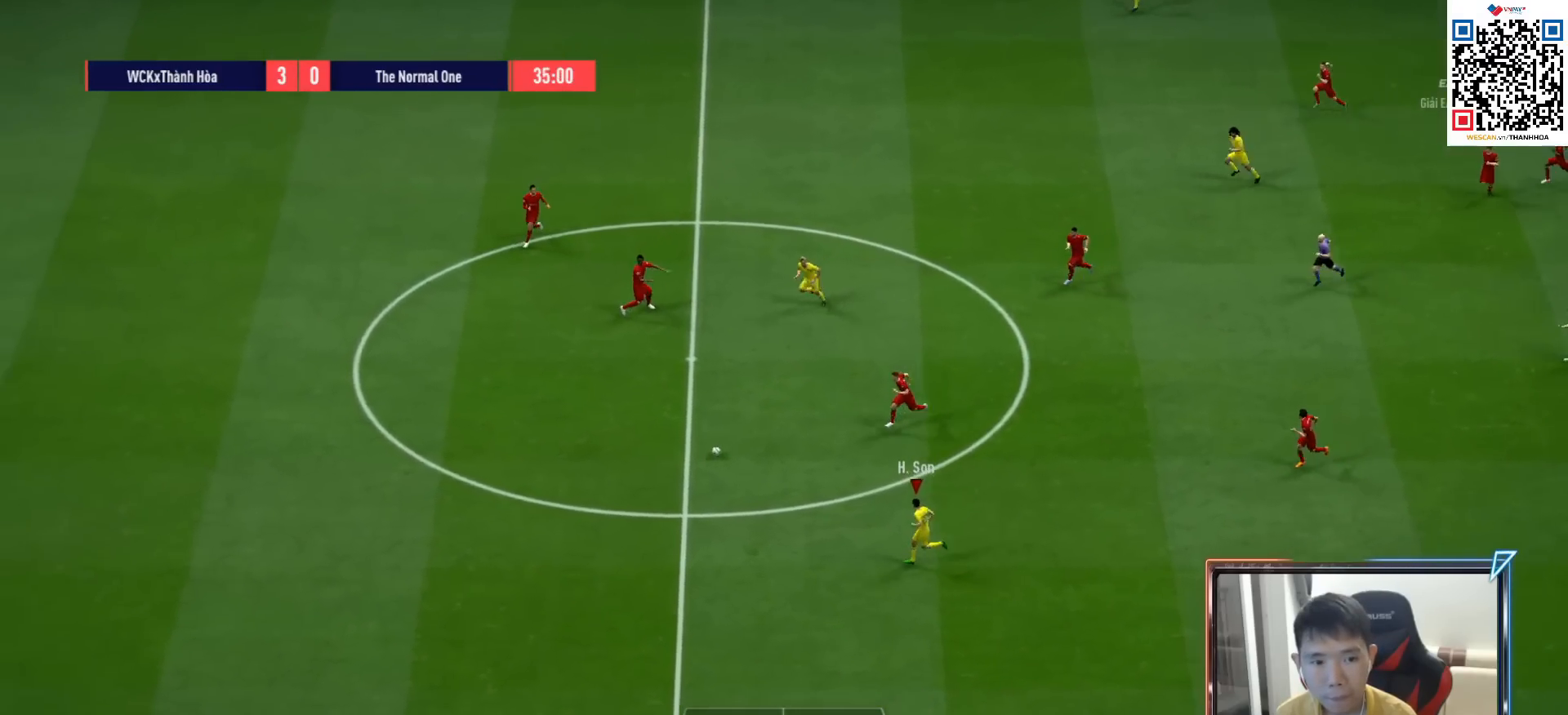
{"buttons": ["R1"], "left_stick": "left", "right_stick": "center", "events": [[183, "R1", "up"], [283, "R1", "down"], [367, "R1", "up"], [450, "R1", "down"]]}
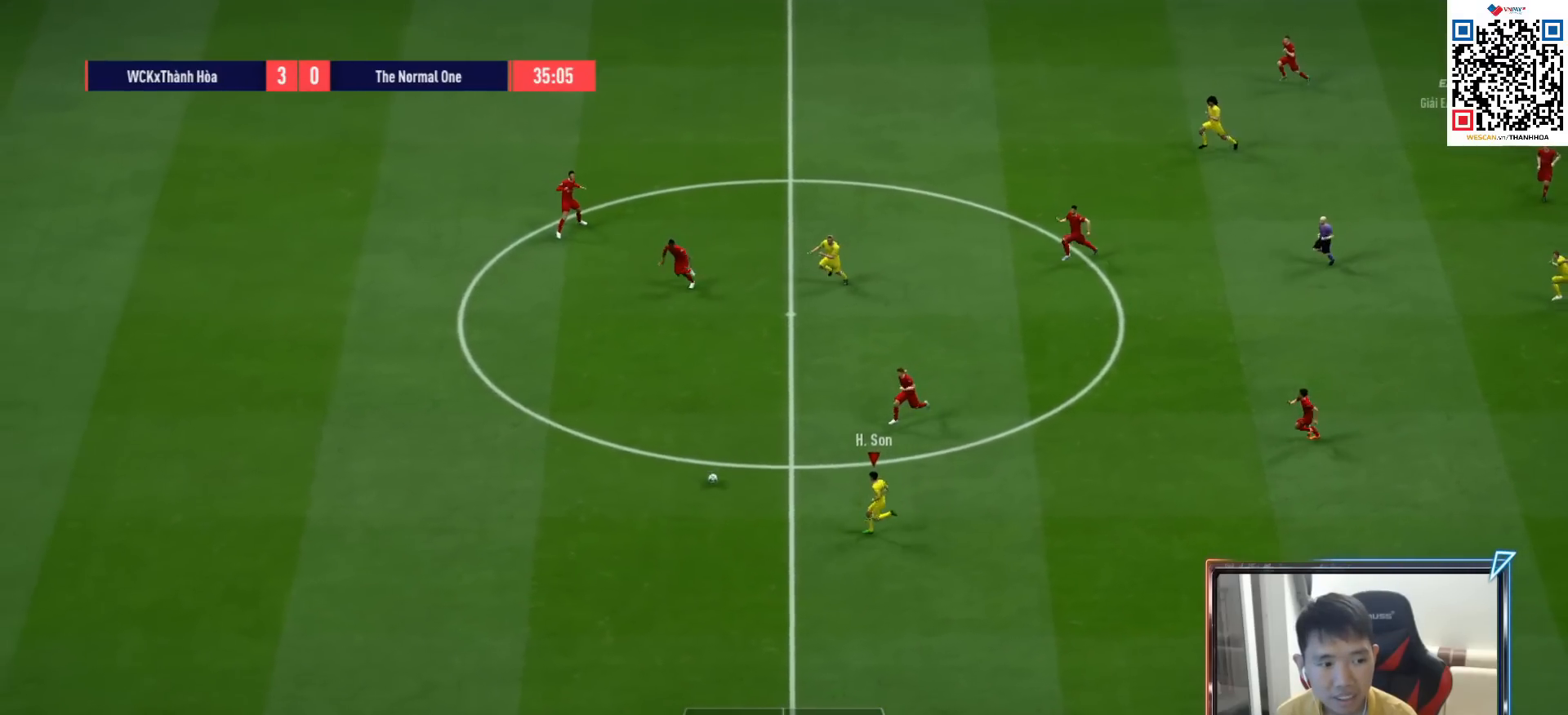
{"buttons": ["R1"], "left_stick": "left", "right_stick": "center", "events": []}
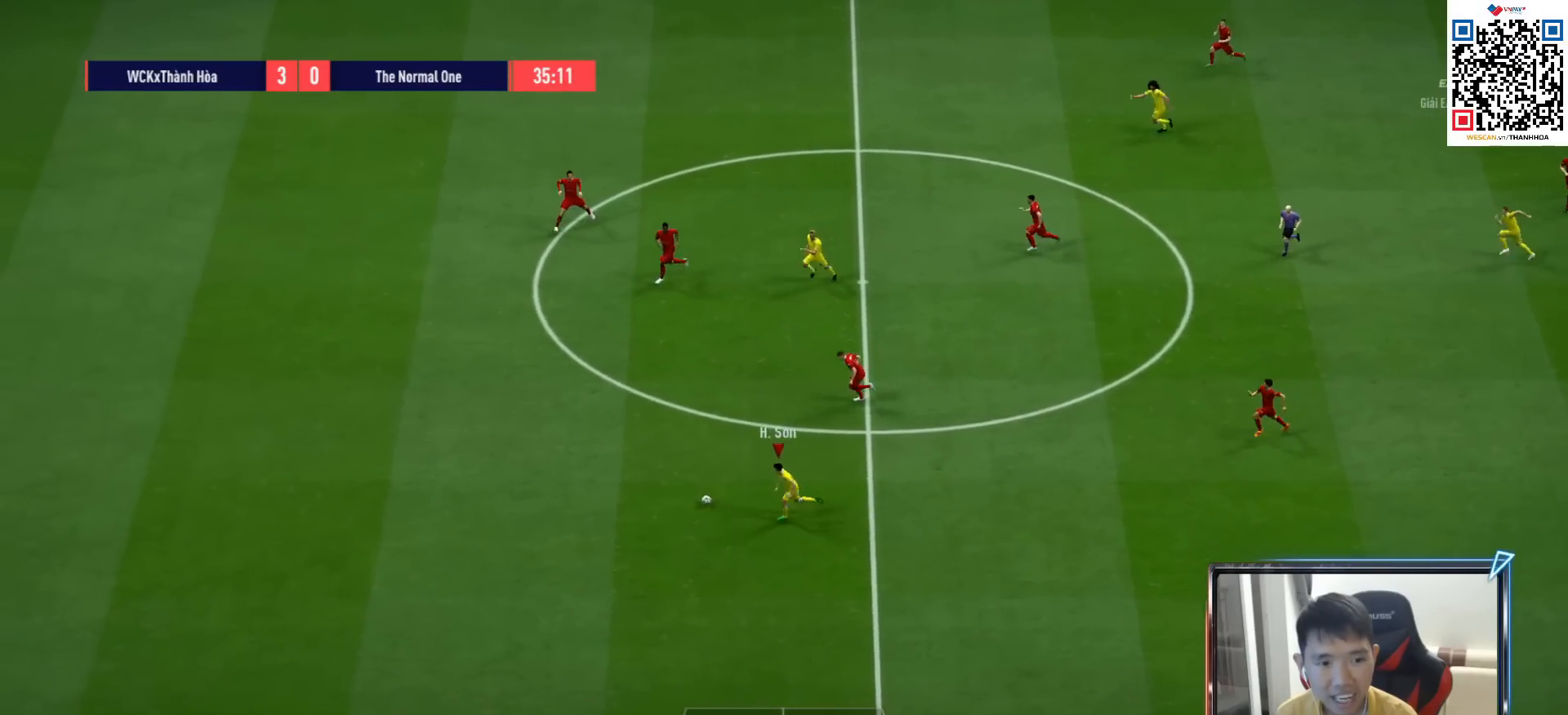
{"buttons": ["R1"], "left_stick": "left", "right_stick": "center", "events": []}
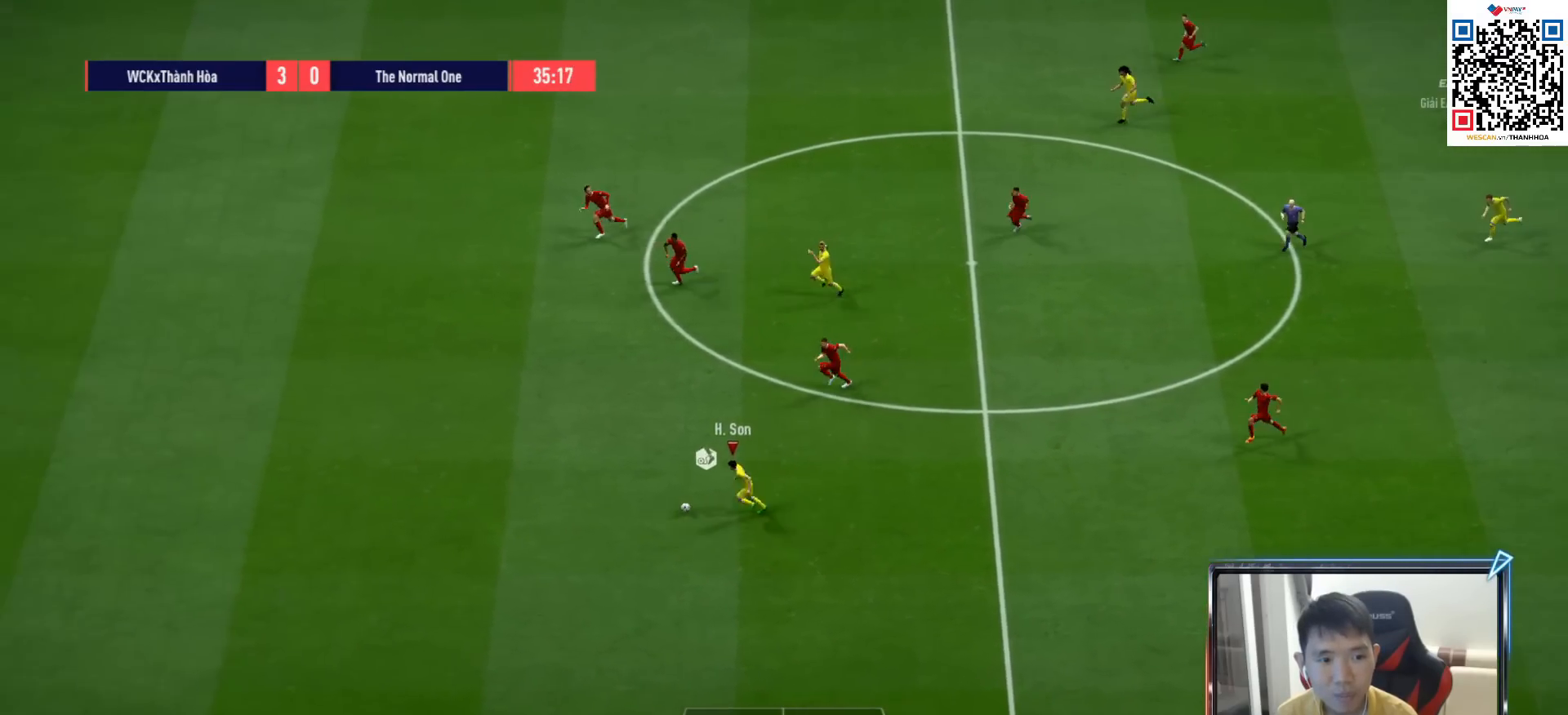
{"buttons": ["R1"], "left_stick": "left", "right_stick": "center", "events": []}
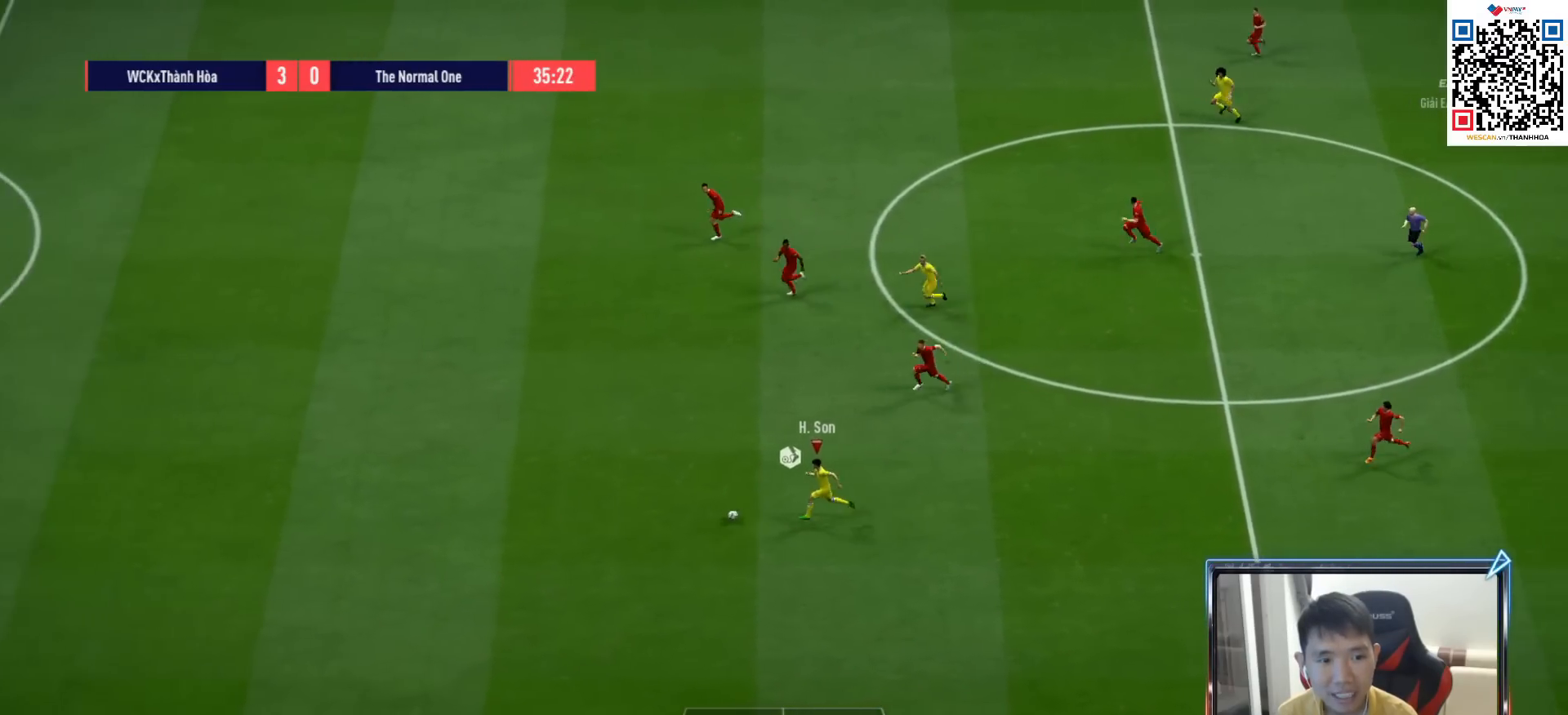
{"buttons": ["R1"], "left_stick": "left", "right_stick": "center", "events": []}
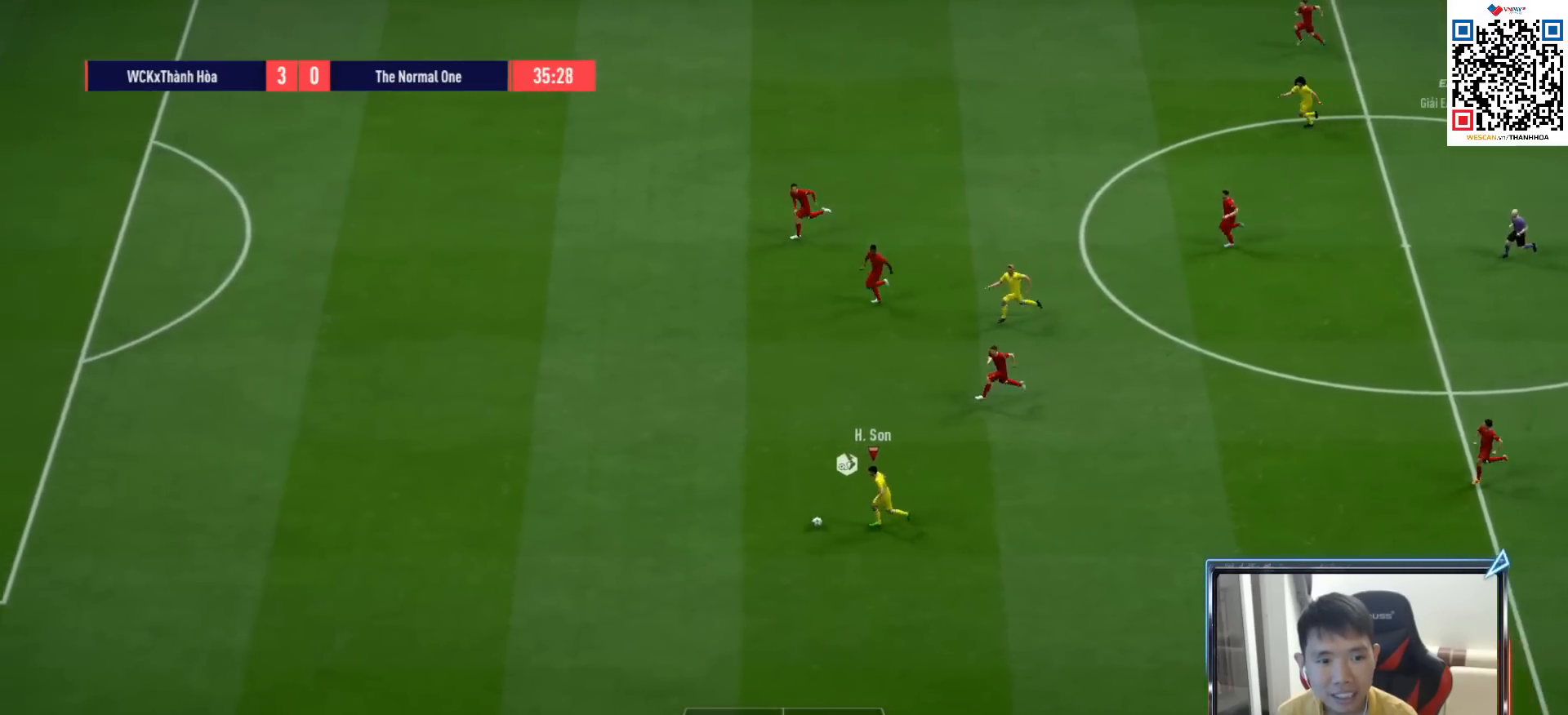
{"buttons": ["R1"], "left_stick": "left", "right_stick": "center", "events": []}
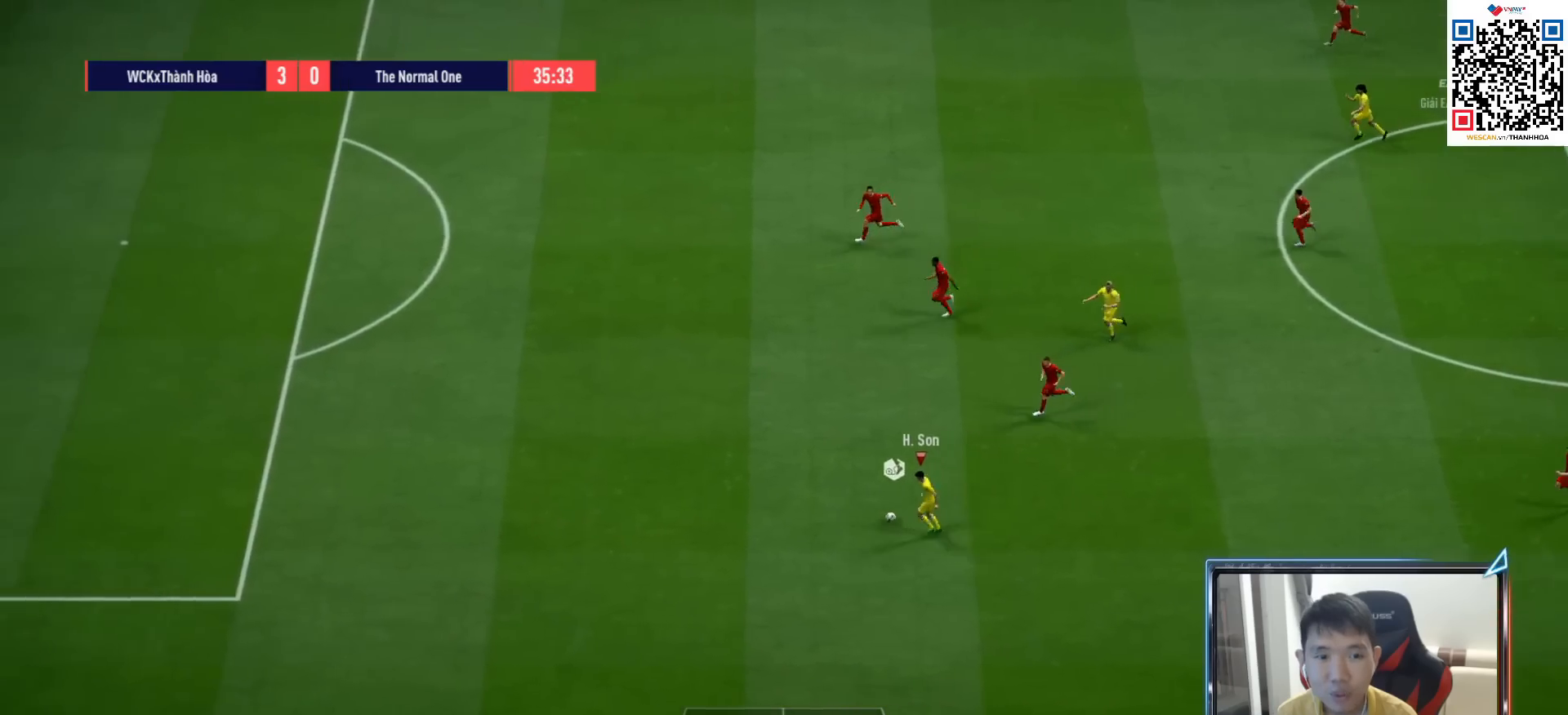
{"buttons": ["R1"], "left_stick": "left", "right_stick": "center", "events": []}
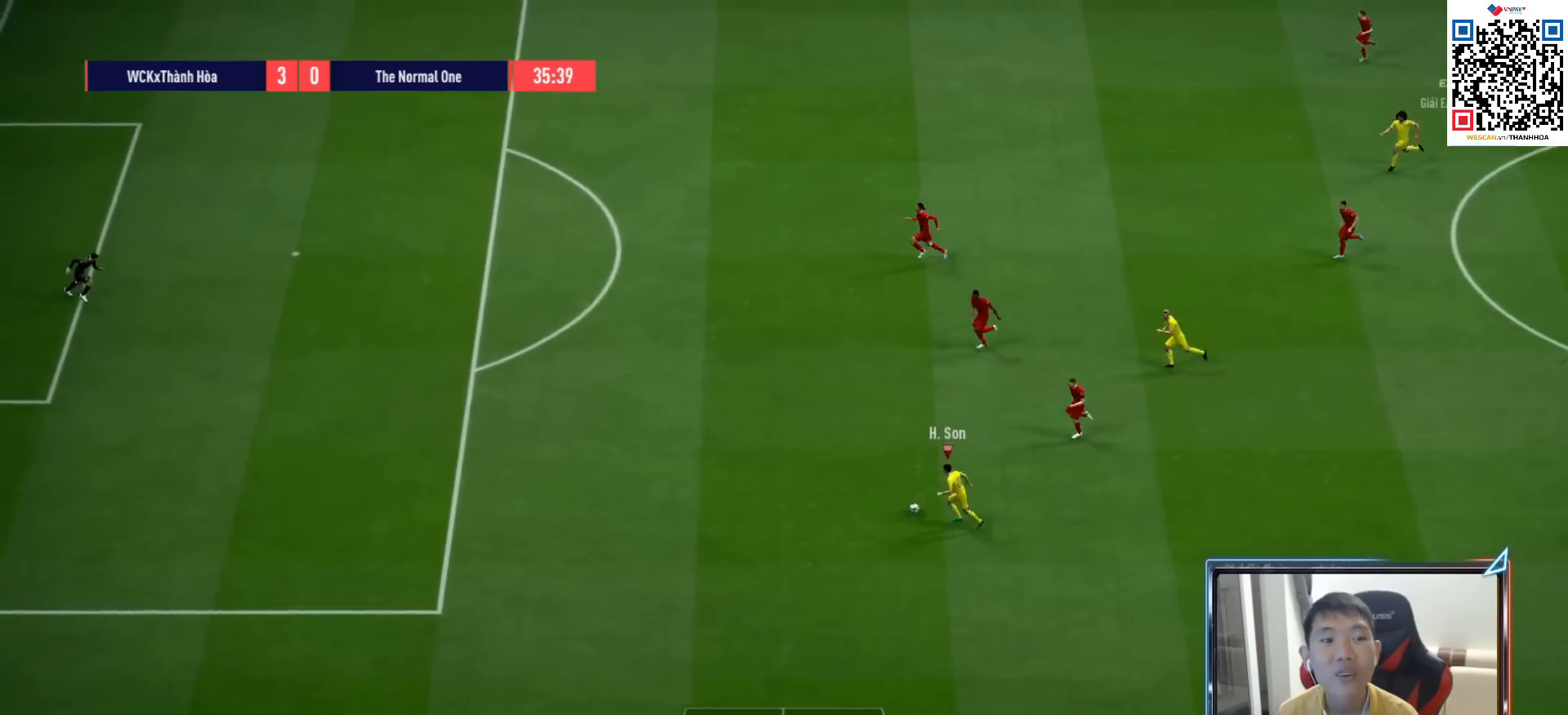
{"buttons": ["SQUARE"], "left_stick": "up-left", "right_stick": "center", "events": [[17, "R1", "up"], [367, "SQUARE", "down"], [383, "left_stick", "up-left"]]}
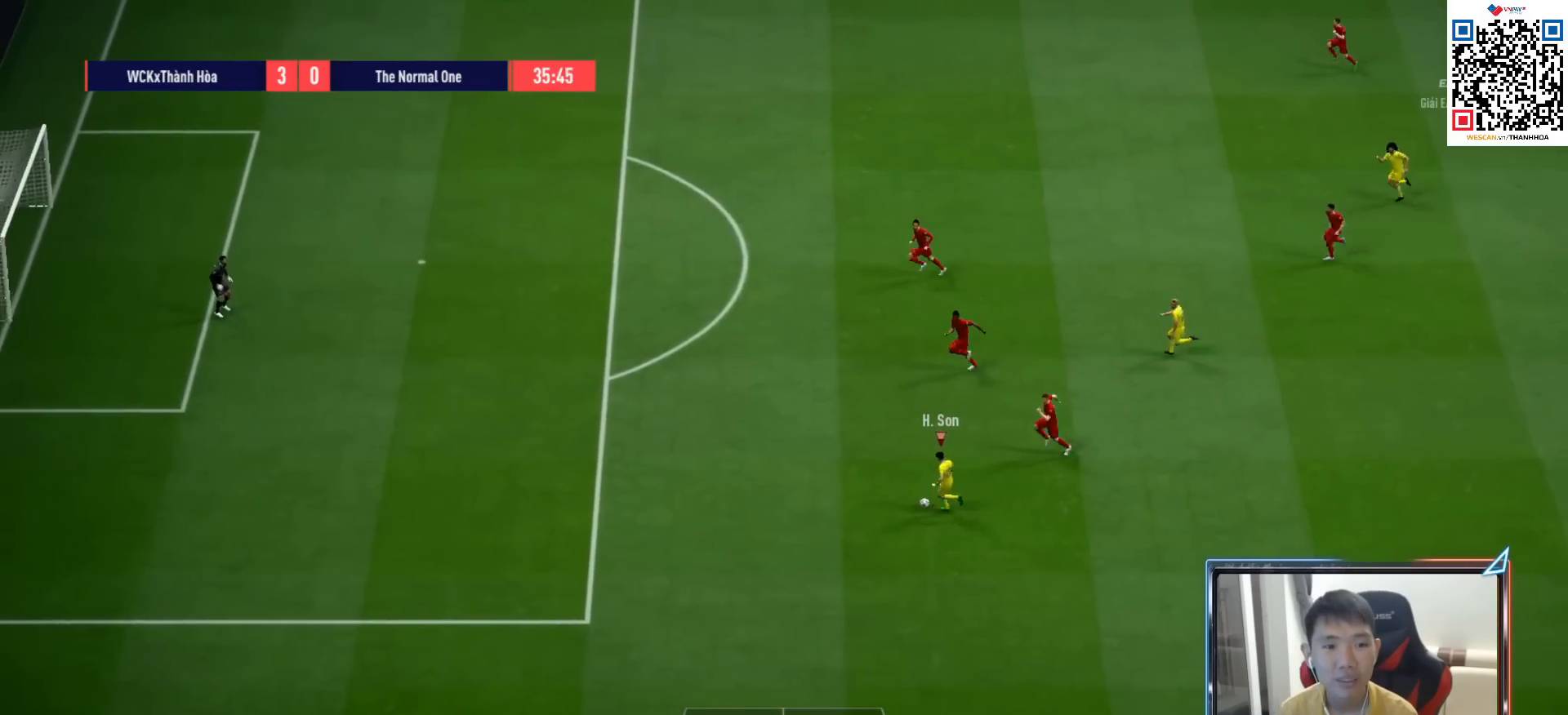
{"buttons": [], "left_stick": "up-left", "right_stick": "center", "events": [[100, "SQUARE", "up"]]}
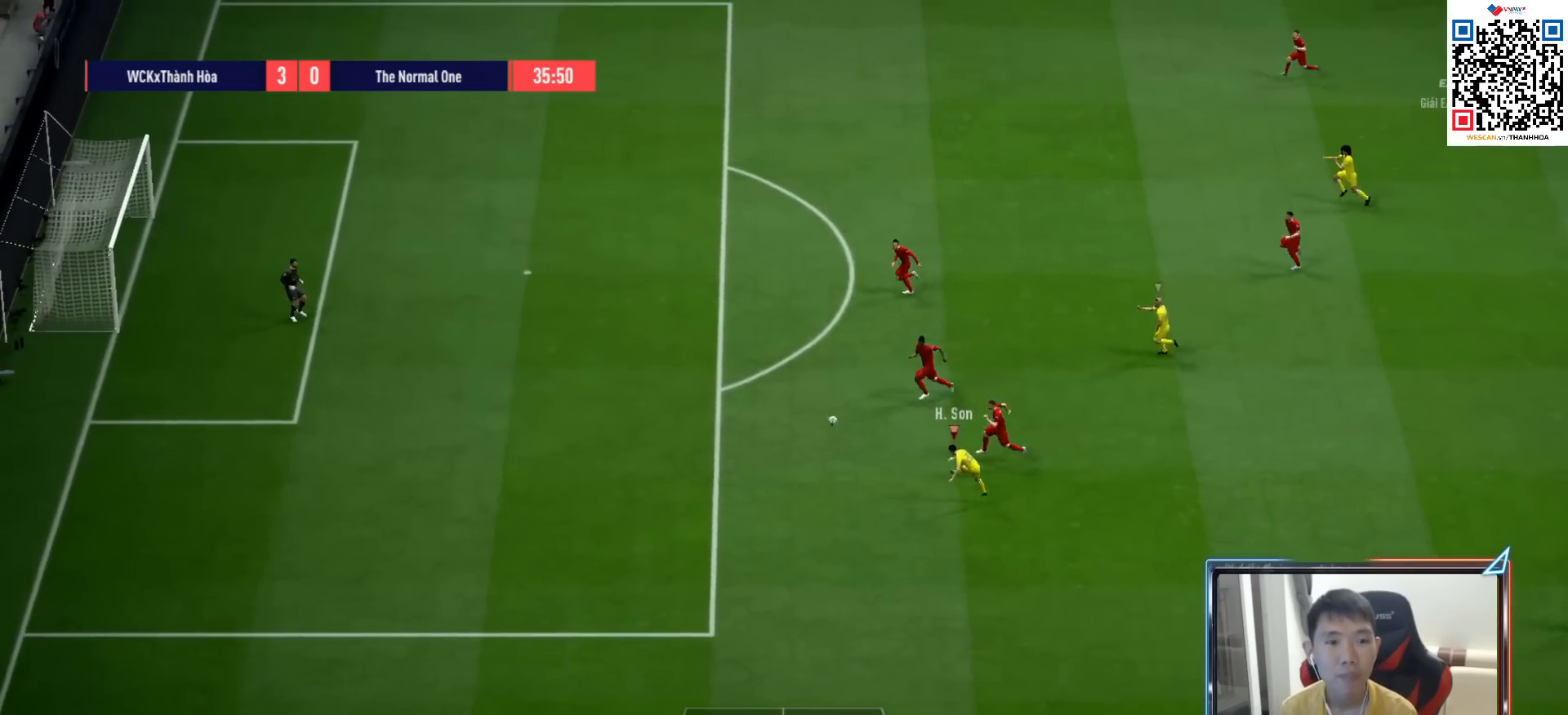
{"buttons": [], "left_stick": "up-left", "right_stick": "center", "events": []}
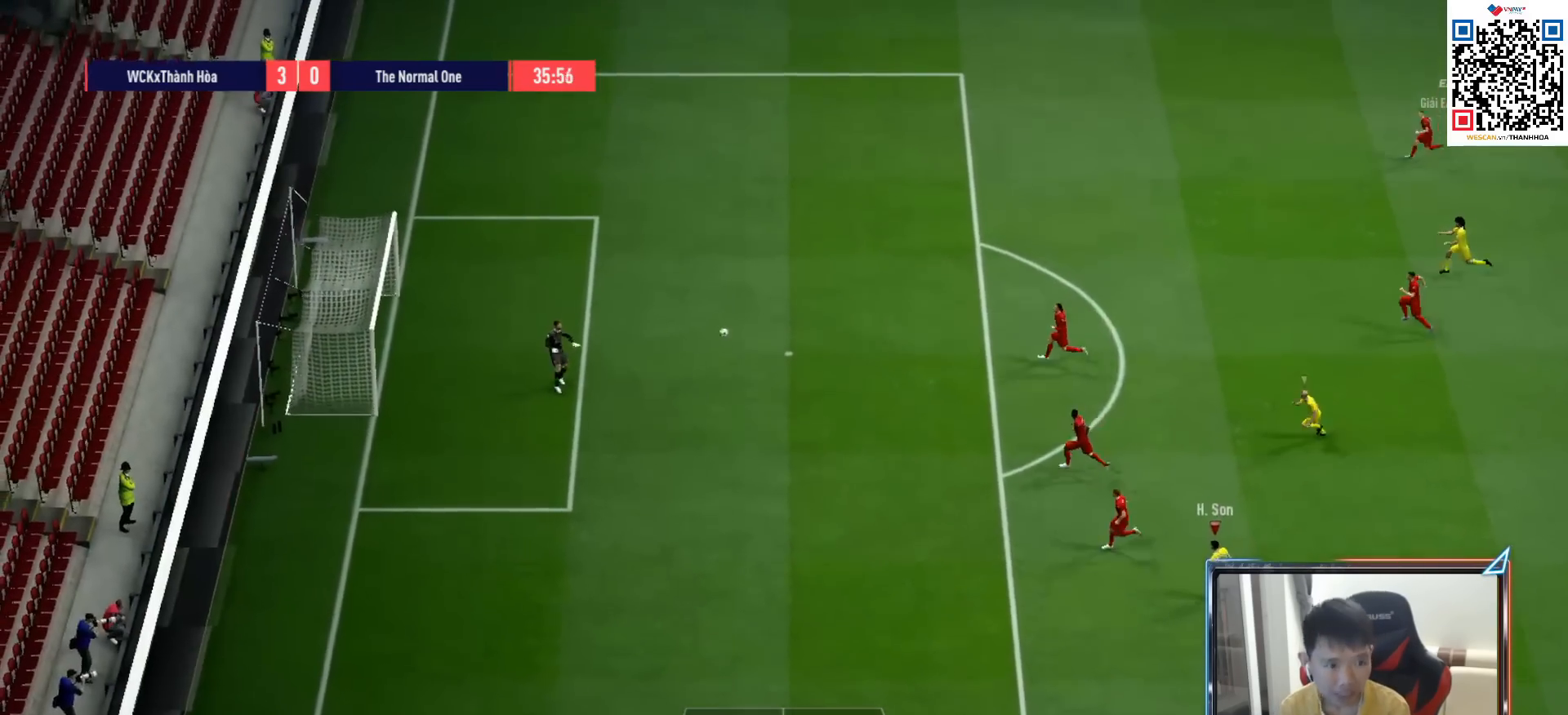
{"buttons": [], "left_stick": "up-left", "right_stick": "center", "events": []}
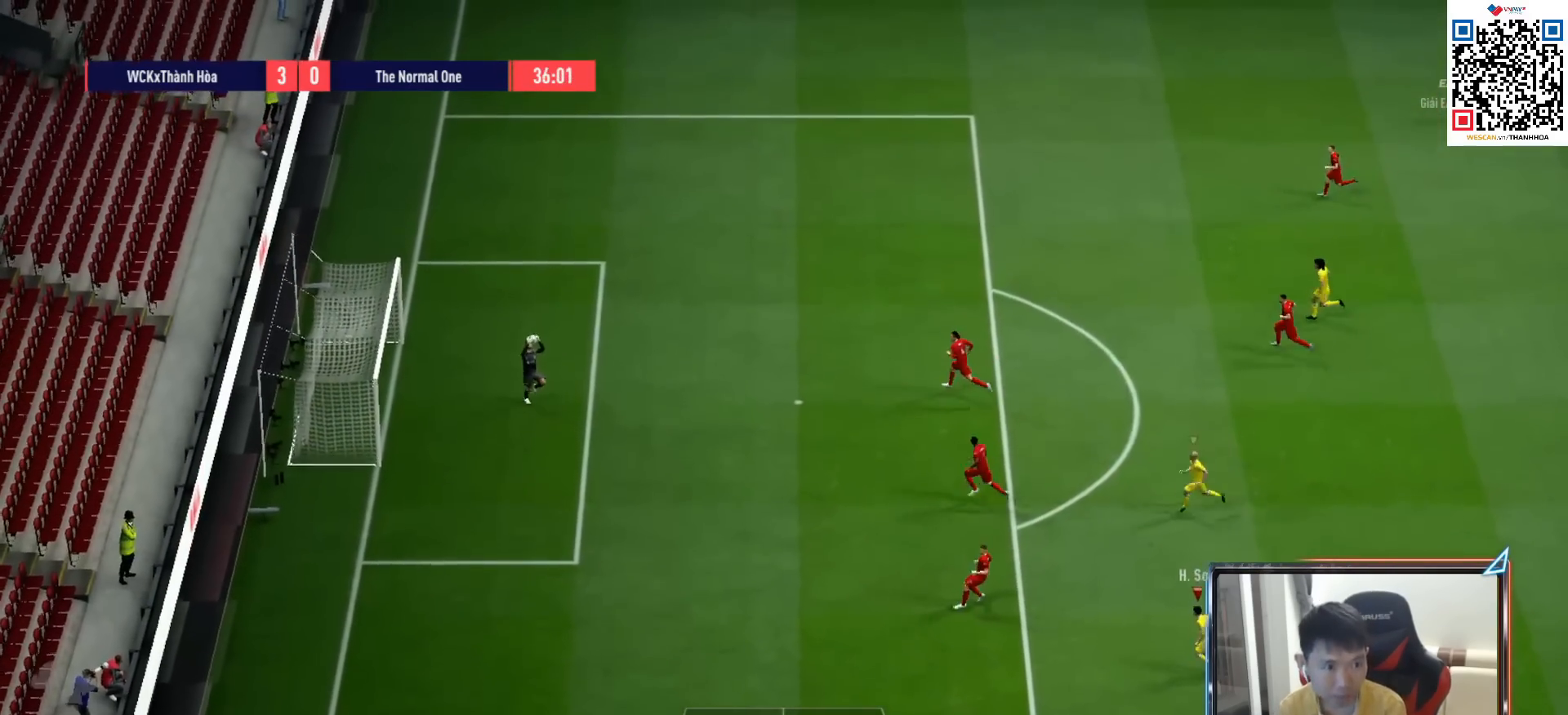
{"buttons": [], "left_stick": "center", "right_stick": "center", "events": [[33, "left_stick", "center"]]}
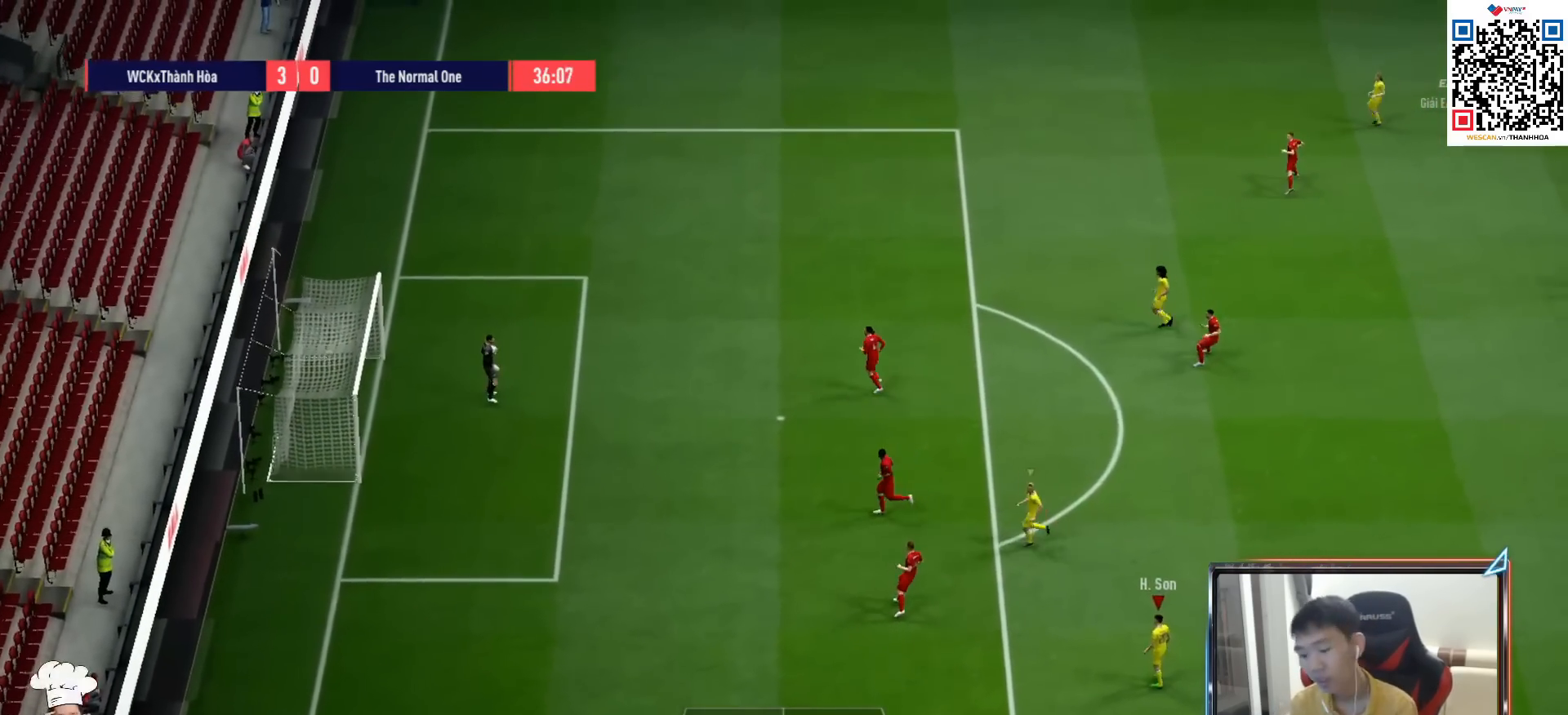
{"buttons": [], "left_stick": "center", "right_stick": "center", "events": []}
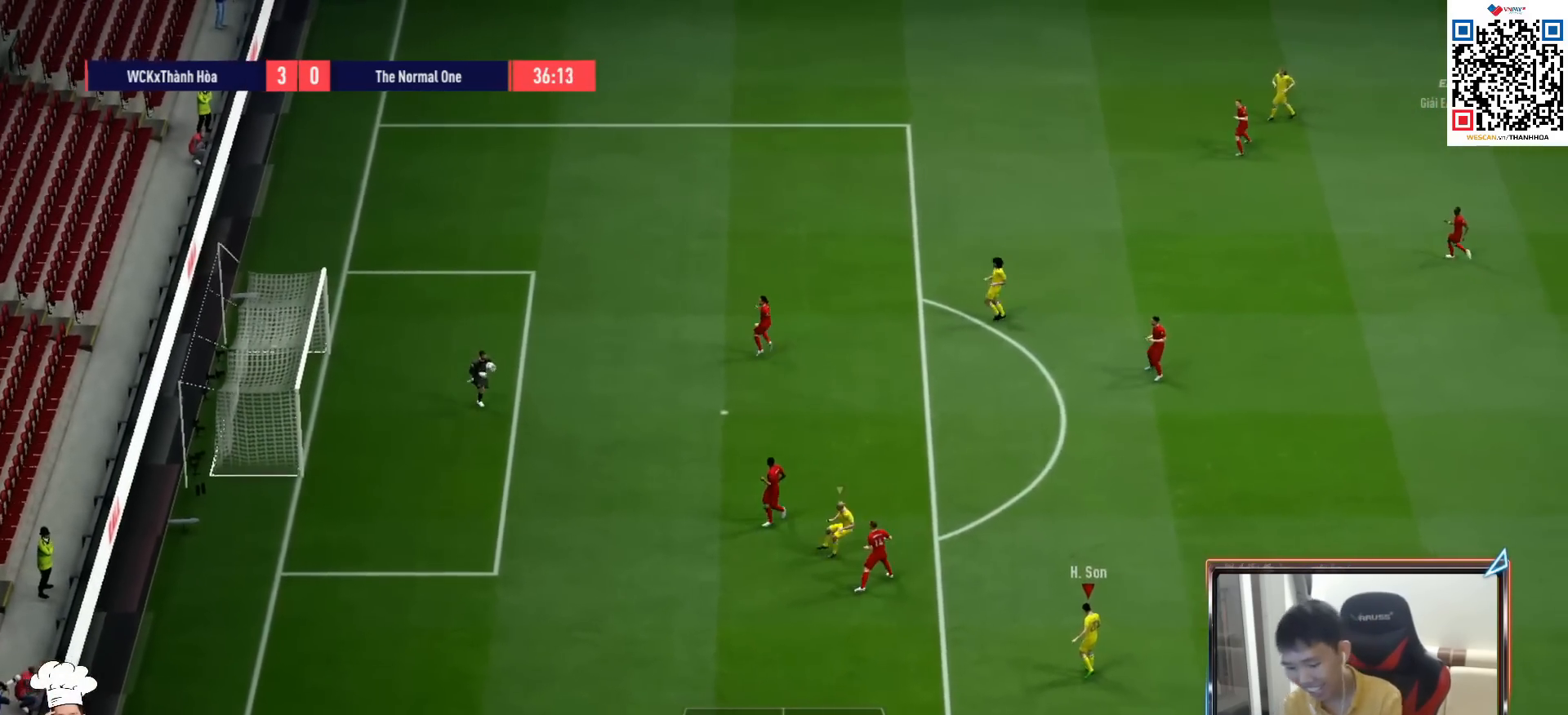
{"buttons": [], "left_stick": "center", "right_stick": "center", "events": []}
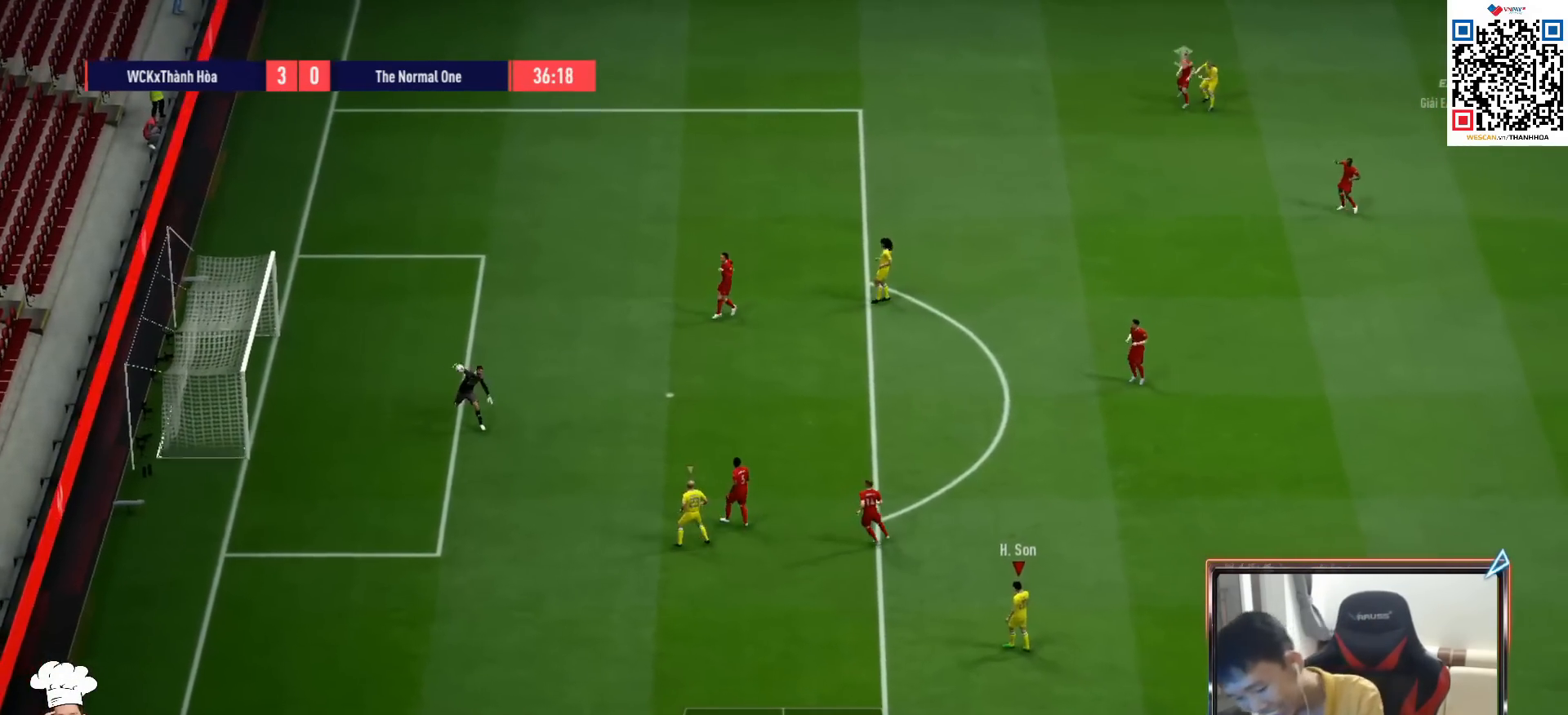
{"buttons": [], "left_stick": "center", "right_stick": "center", "events": []}